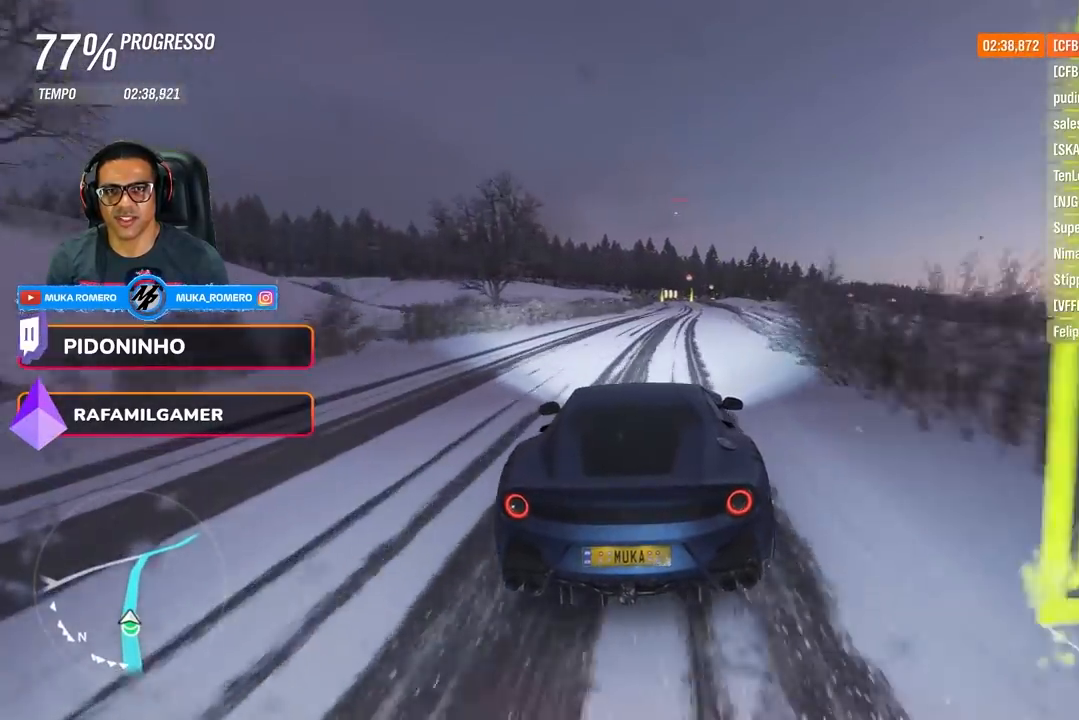
Gameplay with a controller (Xbox layout); each line is a JSON object with the inputs held at the frame after it. "events" lists button and stick changes between this image and that frame as [ms after this image, input, new state], when the widget could be followed in between.
{"buttons": ["R2"], "left_stick": "center", "right_stick": "center", "events": []}
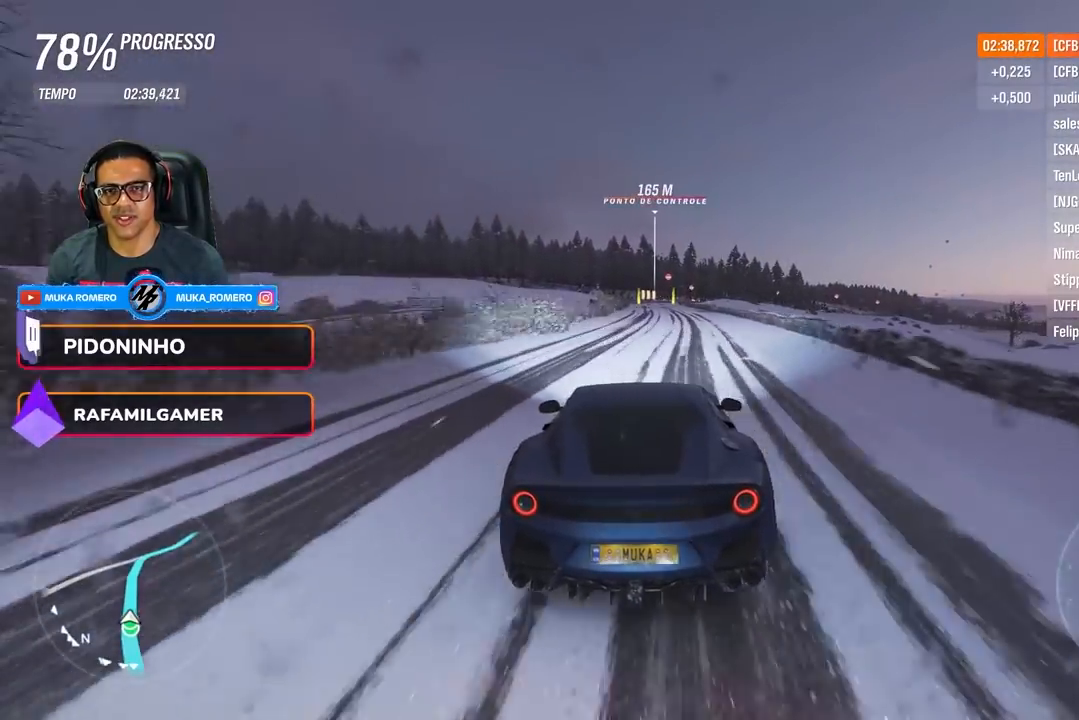
{"buttons": ["R2"], "left_stick": "center", "right_stick": "center", "events": [[200, "left_stick", "left"], [317, "left_stick", "center"]]}
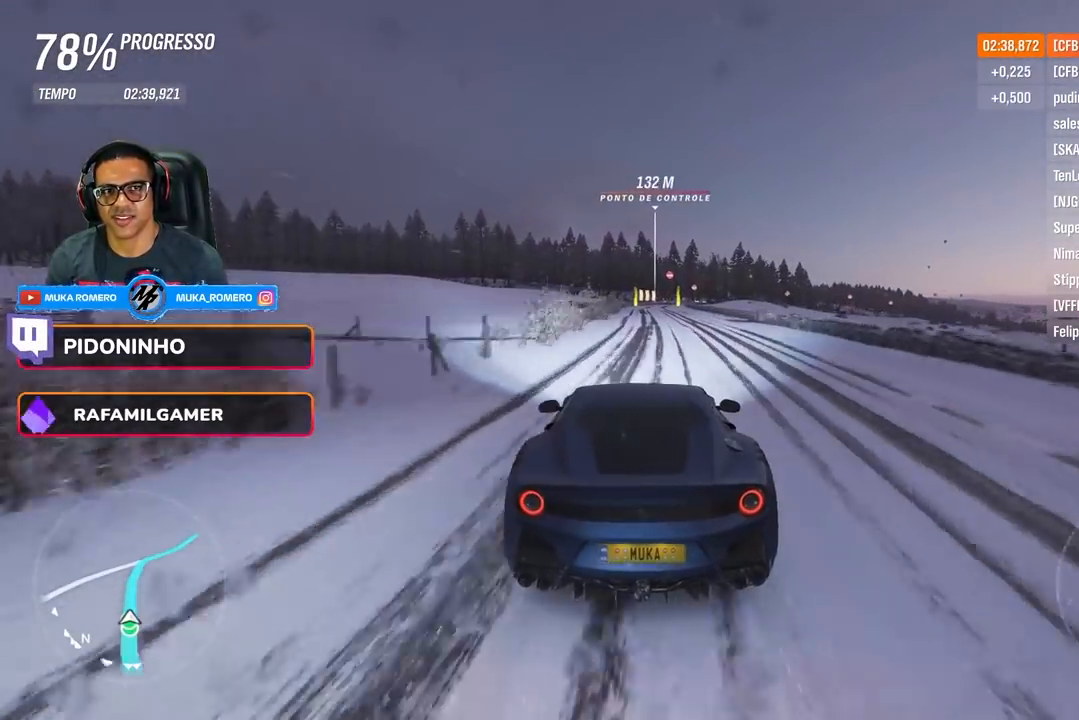
{"buttons": ["R2"], "left_stick": "center", "right_stick": "center", "events": [[233, "left_stick", "right"], [333, "left_stick", "center"]]}
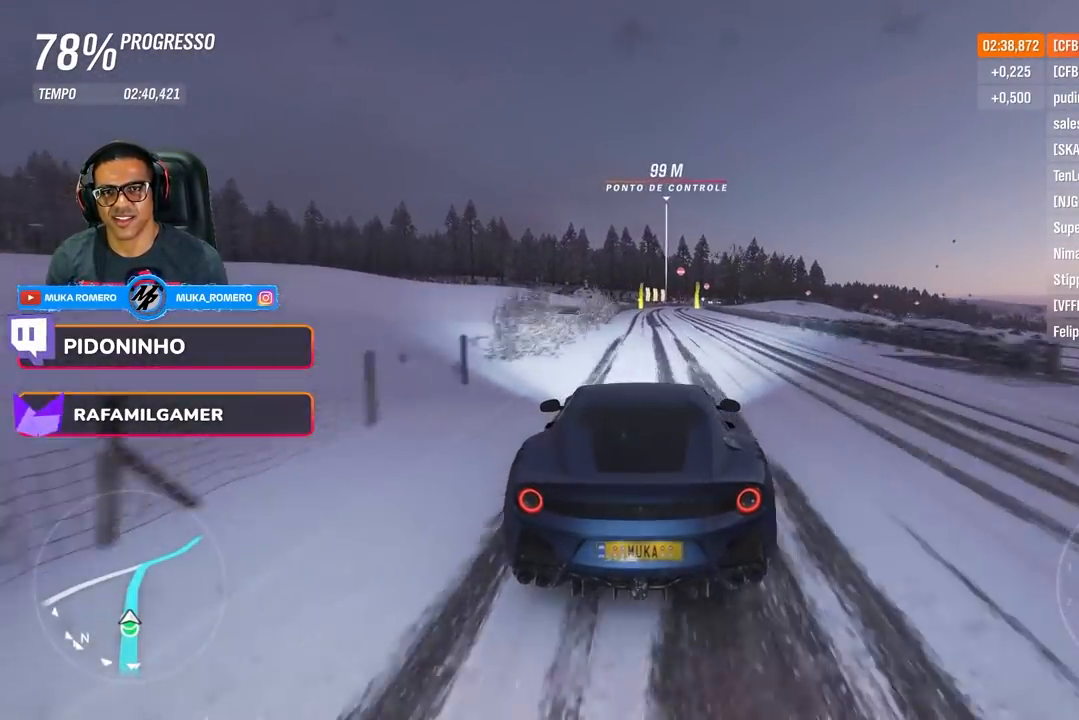
{"buttons": ["R2"], "left_stick": "center", "right_stick": "center", "events": [[334, "left_stick", "right"], [417, "left_stick", "center"]]}
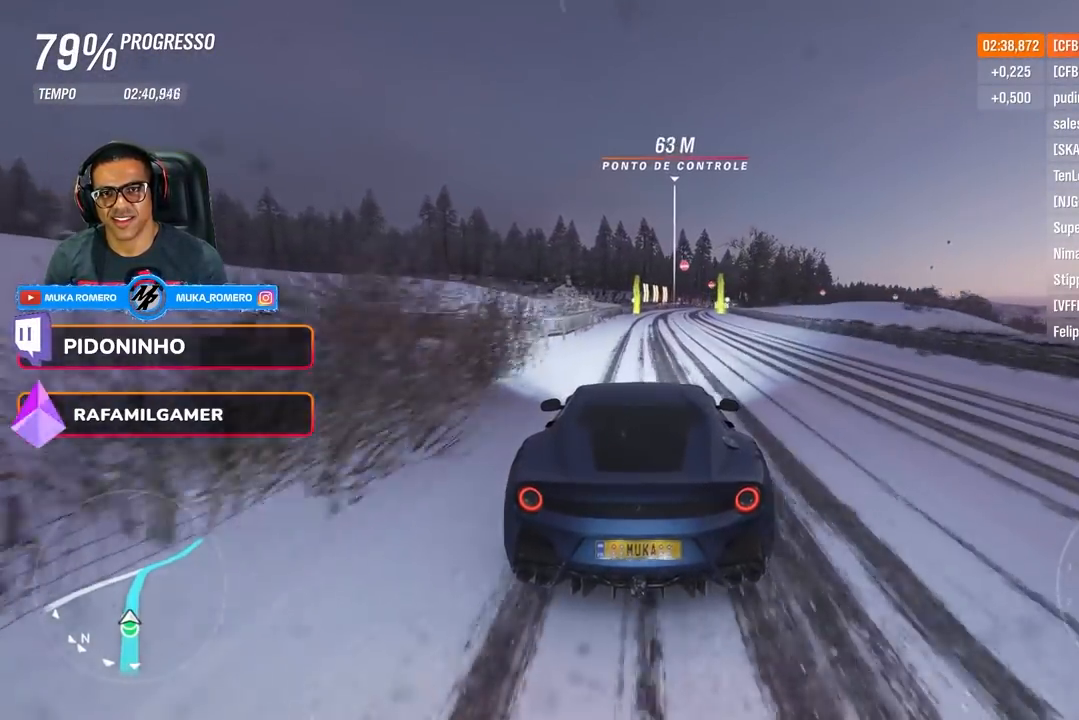
{"buttons": ["R2"], "left_stick": "right", "right_stick": "center", "events": [[50, "left_stick", "right"], [233, "left_stick", "center"], [367, "left_stick", "right"]]}
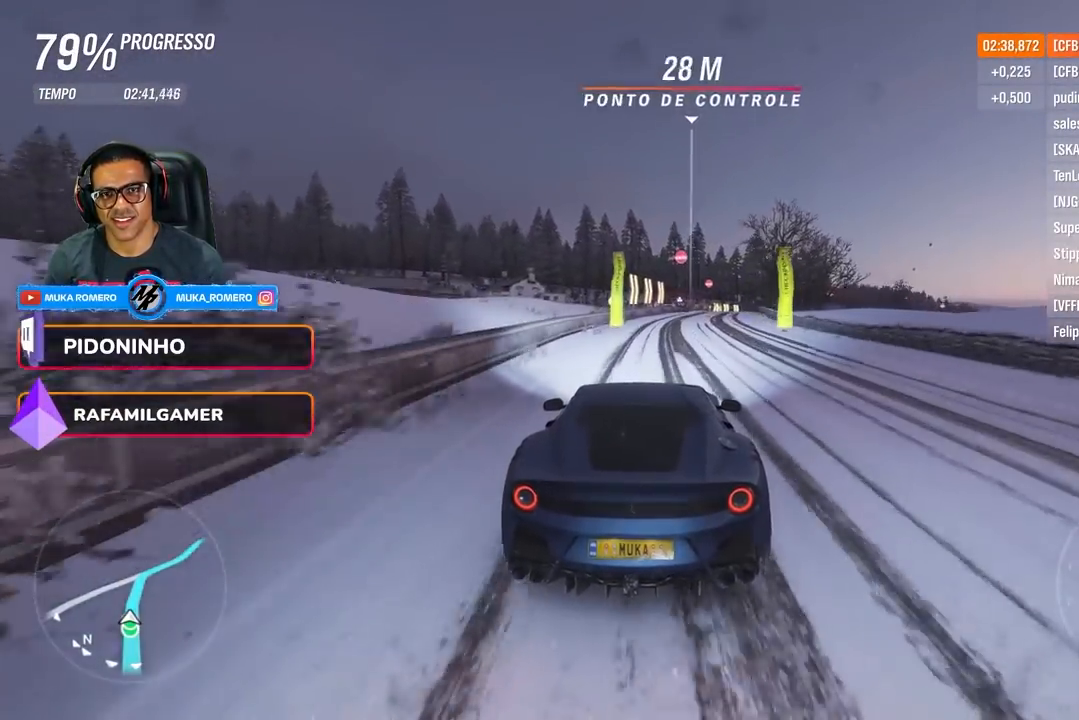
{"buttons": ["R2"], "left_stick": "center", "right_stick": "center", "events": [[167, "left_stick", "center"], [317, "left_stick", "right"], [501, "left_stick", "center"]]}
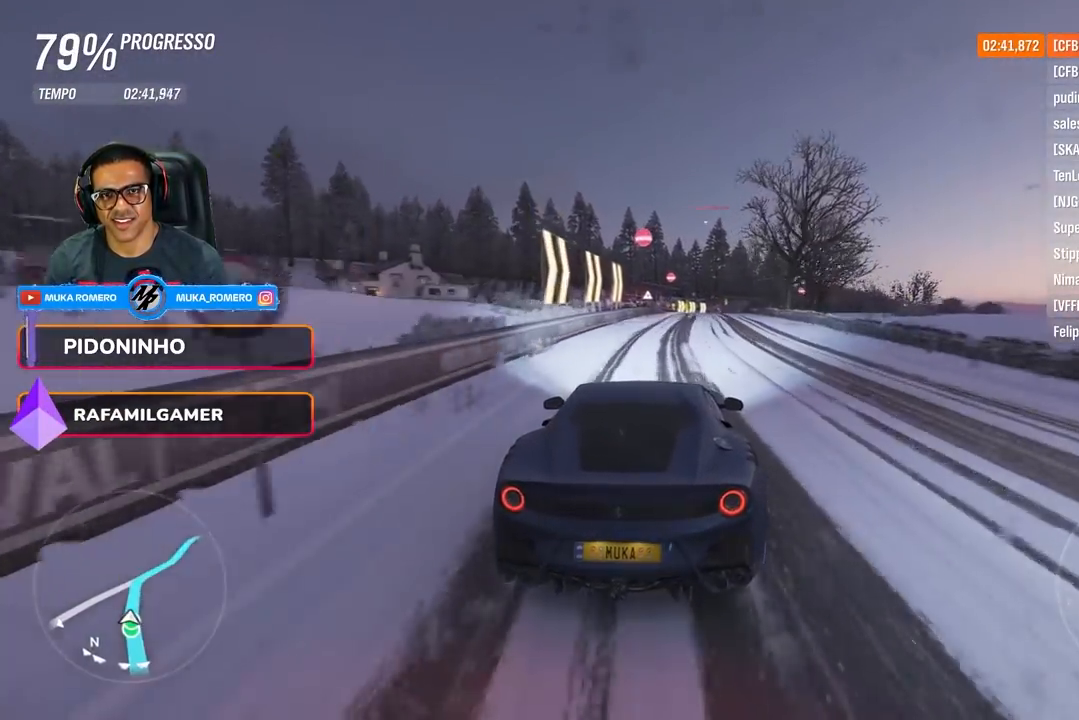
{"buttons": ["R2"], "left_stick": "right", "right_stick": "center", "events": [[167, "left_stick", "right"], [317, "R2", "up"], [467, "R2", "down"]]}
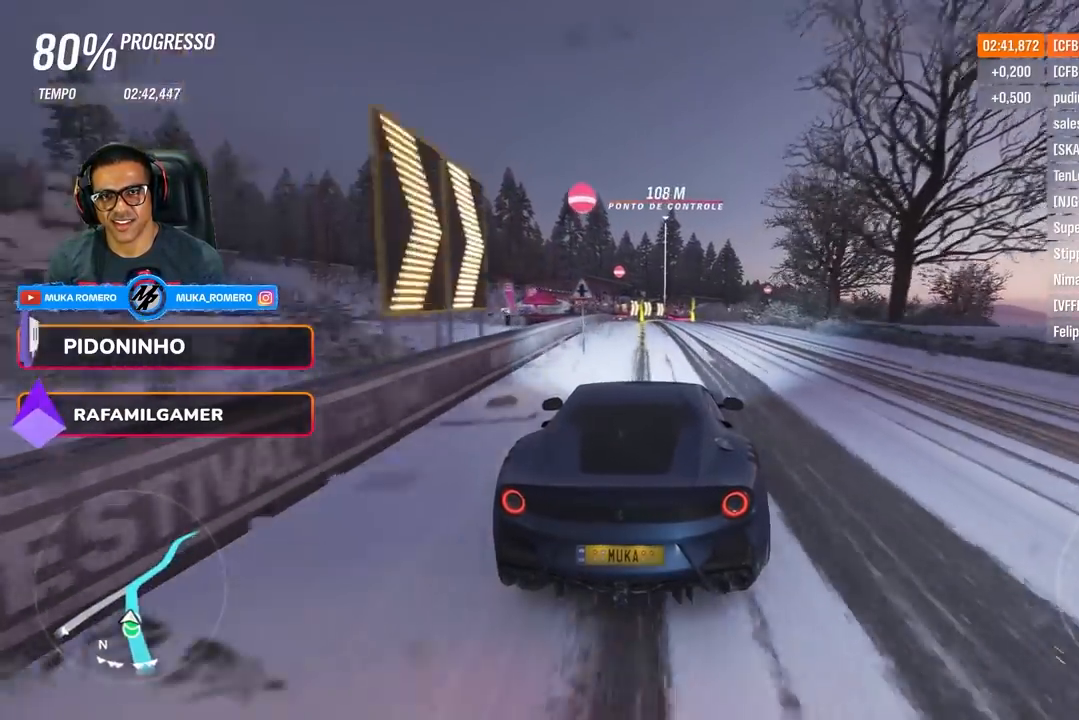
{"buttons": ["R2"], "left_stick": "center", "right_stick": "center", "events": [[117, "R2", "up"], [384, "R2", "down"], [384, "left_stick", "center"]]}
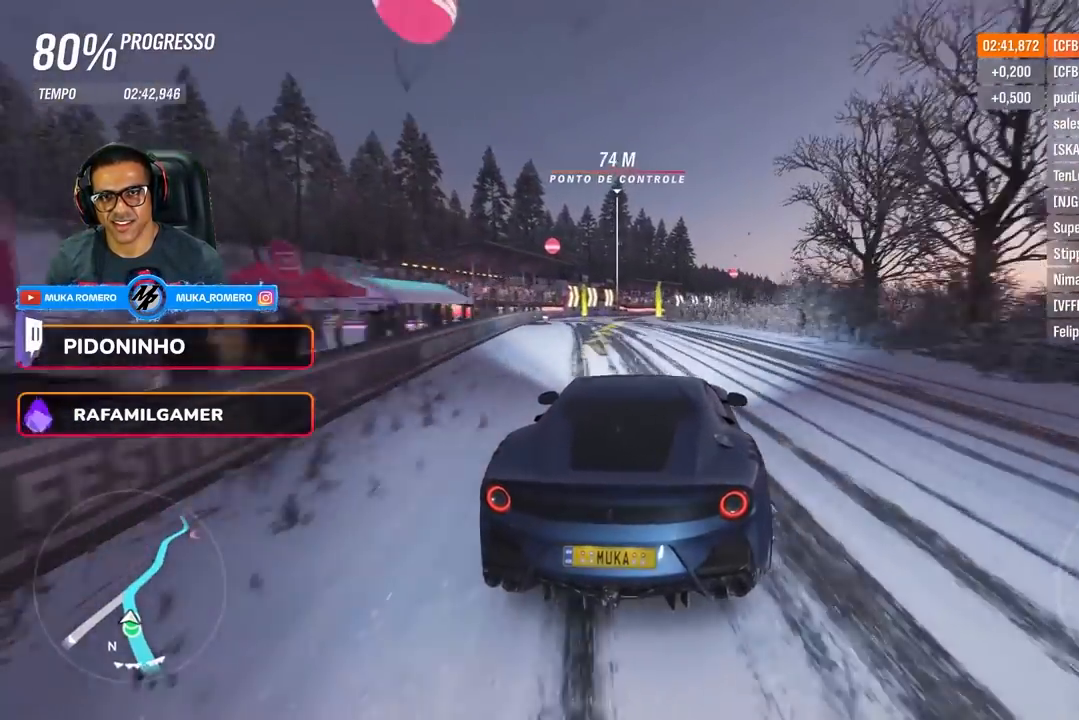
{"buttons": ["R2"], "left_stick": "center", "right_stick": "center", "events": [[150, "left_stick", "right"], [433, "left_stick", "center"]]}
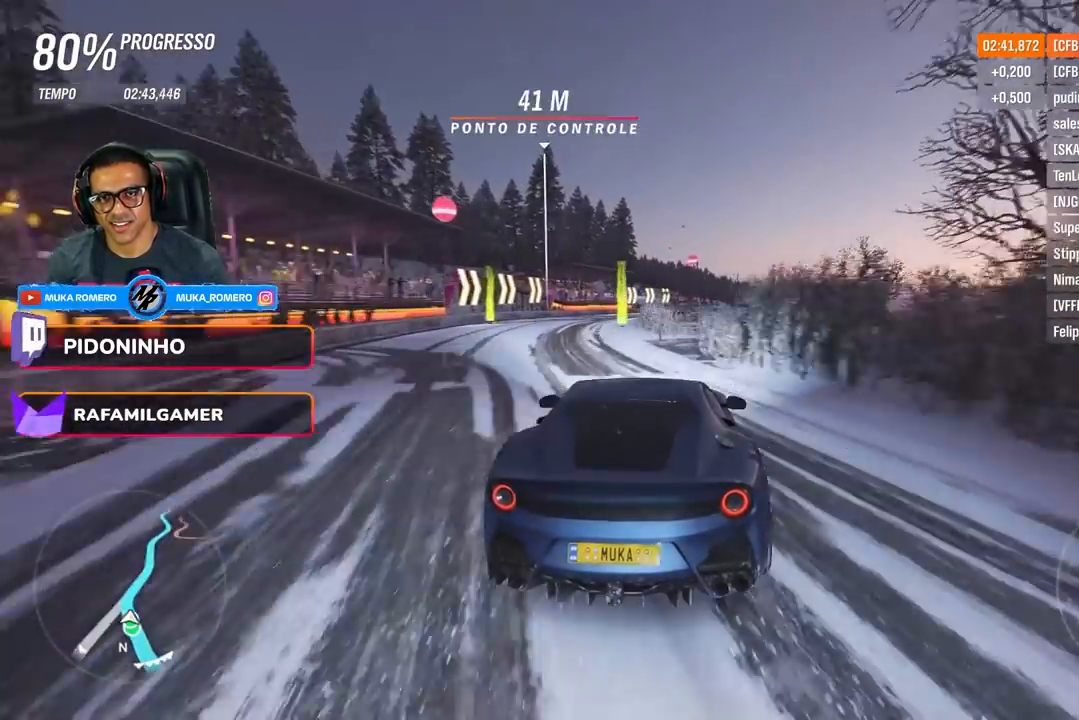
{"buttons": ["R2"], "left_stick": "right", "right_stick": "center", "events": [[50, "left_stick", "right"], [267, "R2", "up"], [417, "R2", "down"]]}
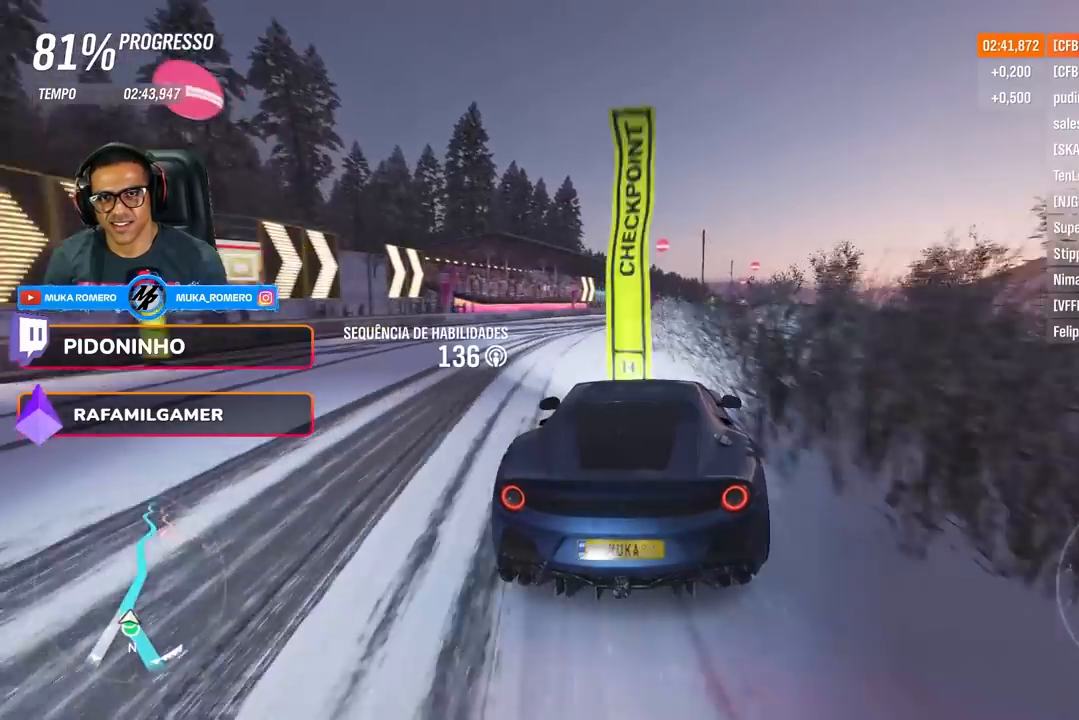
{"buttons": ["R2"], "left_stick": "right", "right_stick": "center", "events": []}
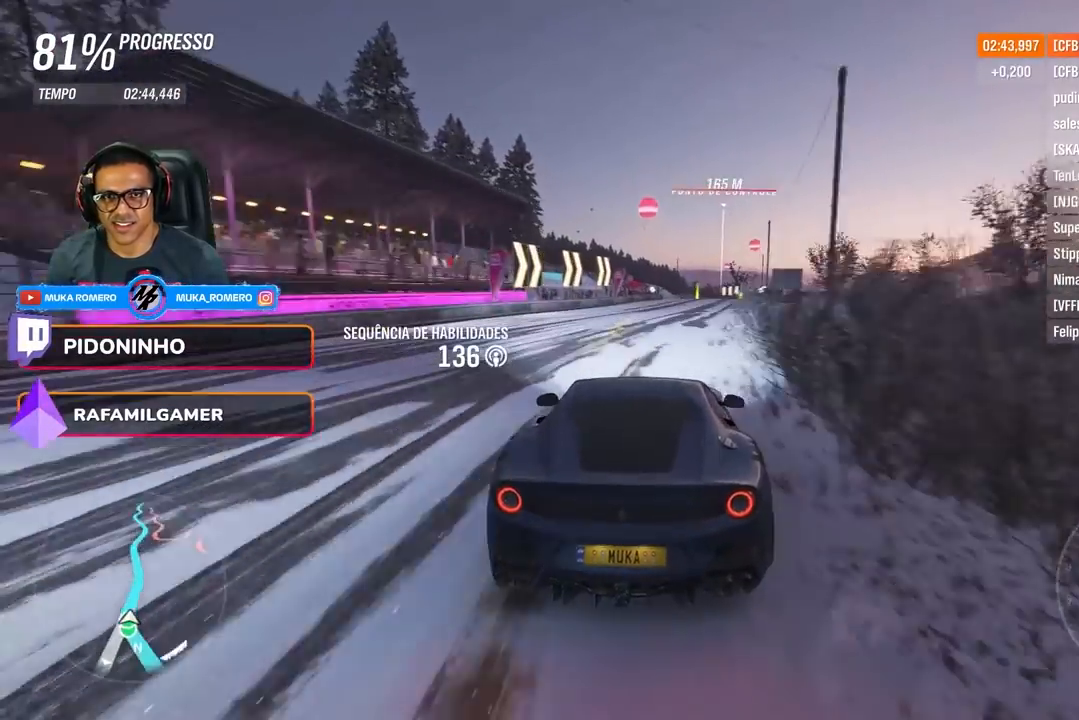
{"buttons": ["R2"], "left_stick": "center", "right_stick": "center", "events": [[317, "left_stick", "center"]]}
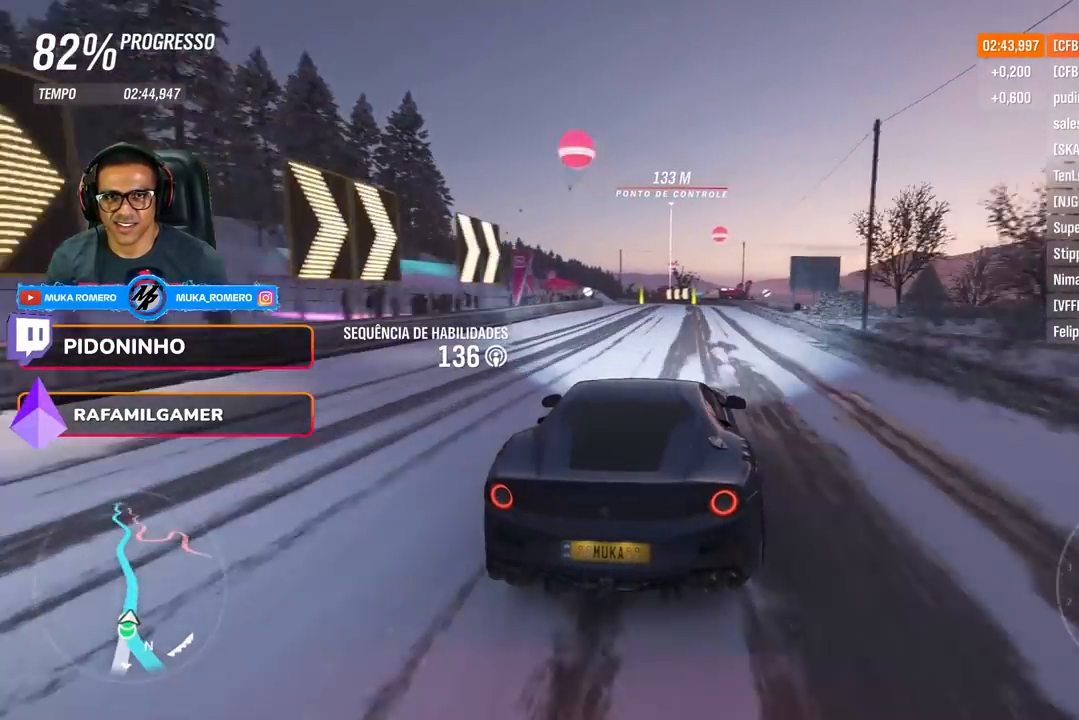
{"buttons": ["R2"], "left_stick": "center", "right_stick": "center", "events": [[333, "left_stick", "left"], [484, "left_stick", "center"]]}
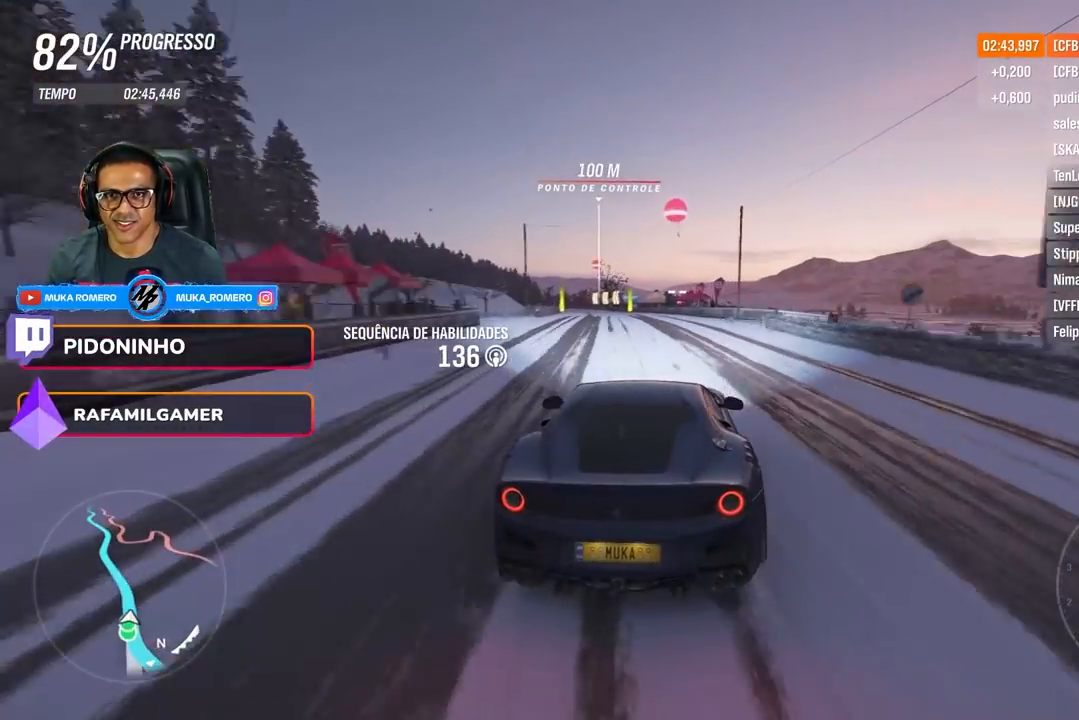
{"buttons": ["R2"], "left_stick": "center", "right_stick": "center", "events": [[150, "left_stick", "down-left"], [284, "left_stick", "center"]]}
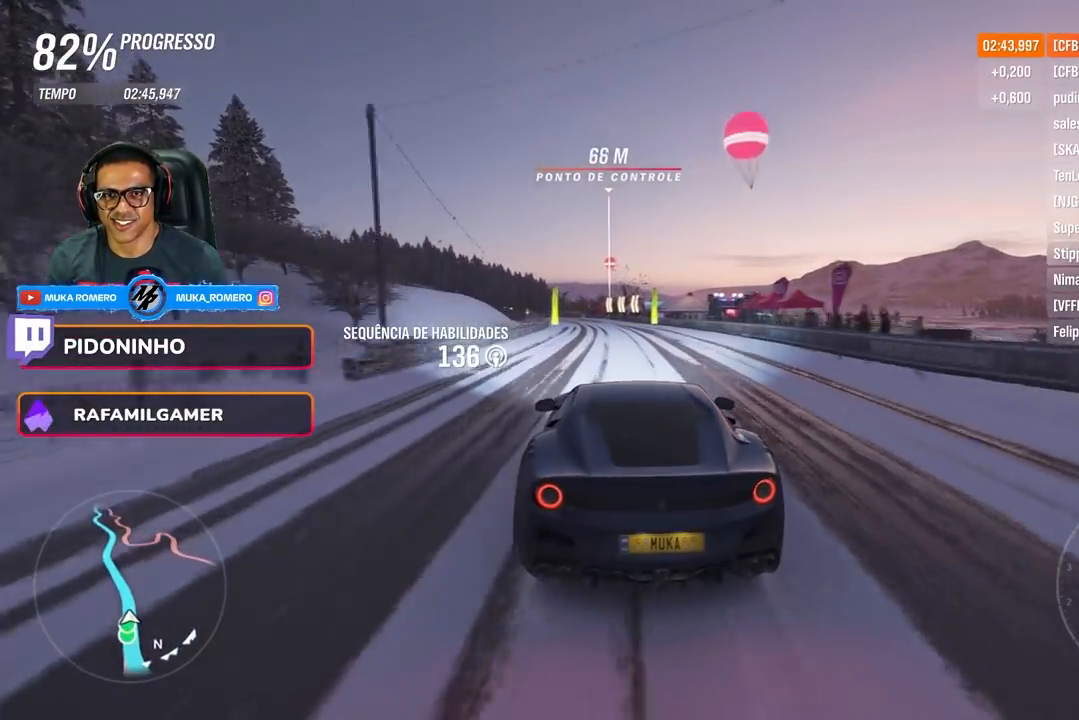
{"buttons": ["R2"], "left_stick": "center", "right_stick": "center", "events": [[317, "left_stick", "down-left"], [417, "left_stick", "center"]]}
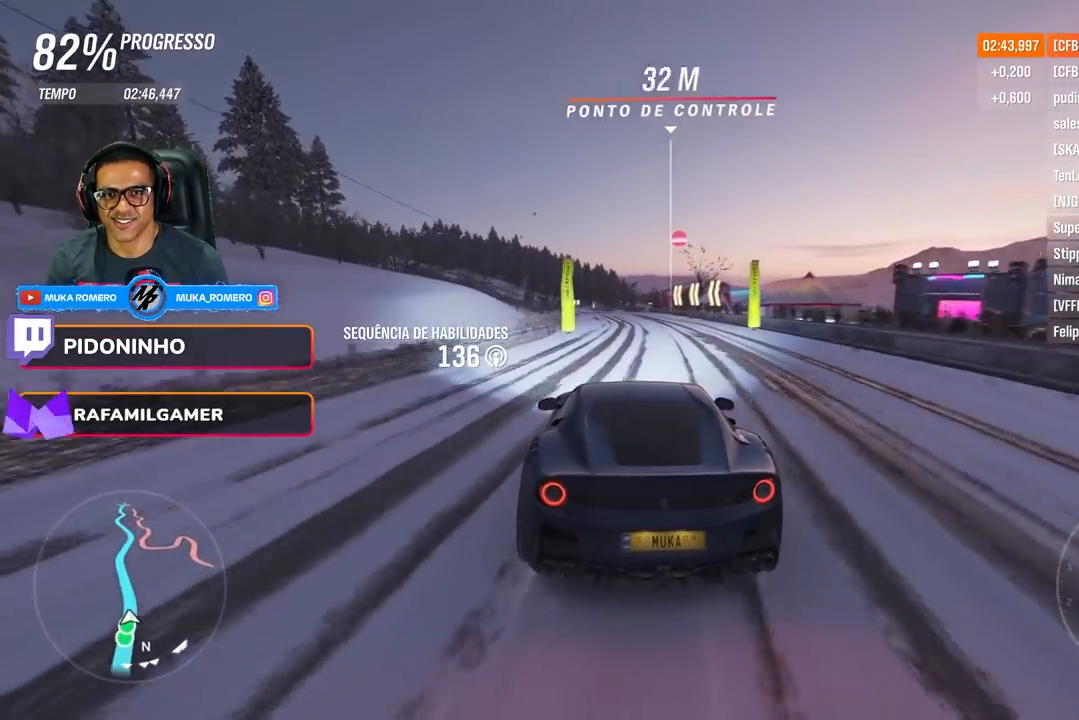
{"buttons": ["R2"], "left_stick": "center", "right_stick": "center", "events": [[317, "left_stick", "down-left"], [467, "left_stick", "center"]]}
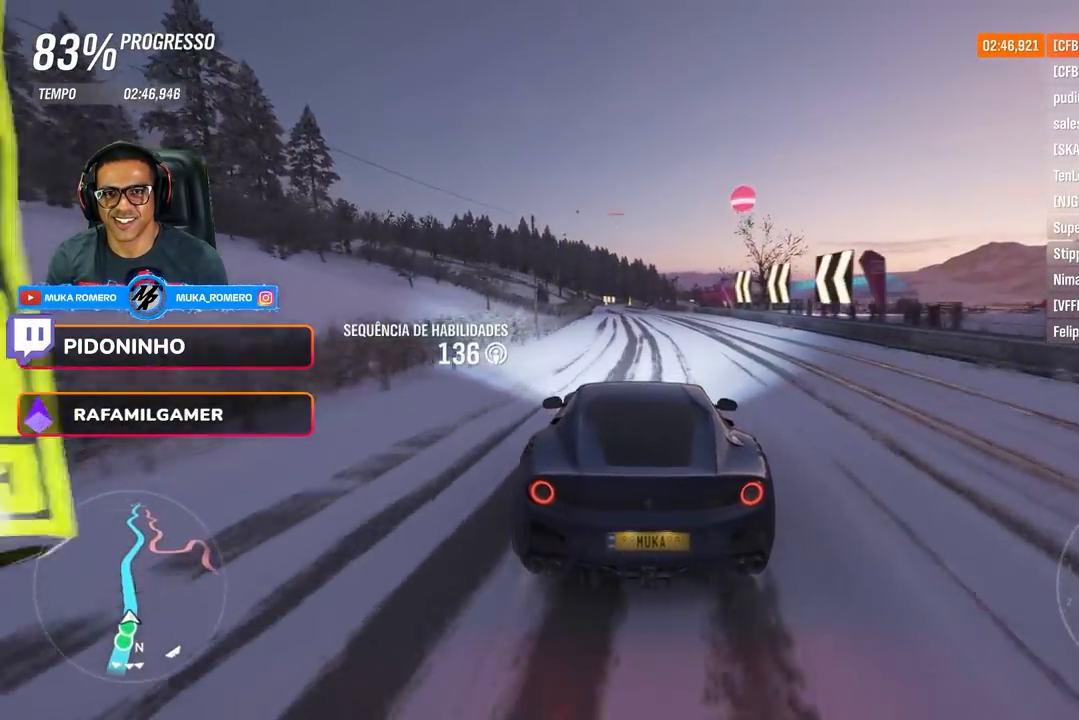
{"buttons": ["R2"], "left_stick": "down-left", "right_stick": "down", "events": [[16, "right_stick", "down"], [217, "left_stick", "down-left"], [333, "left_stick", "center"], [433, "left_stick", "down-left"]]}
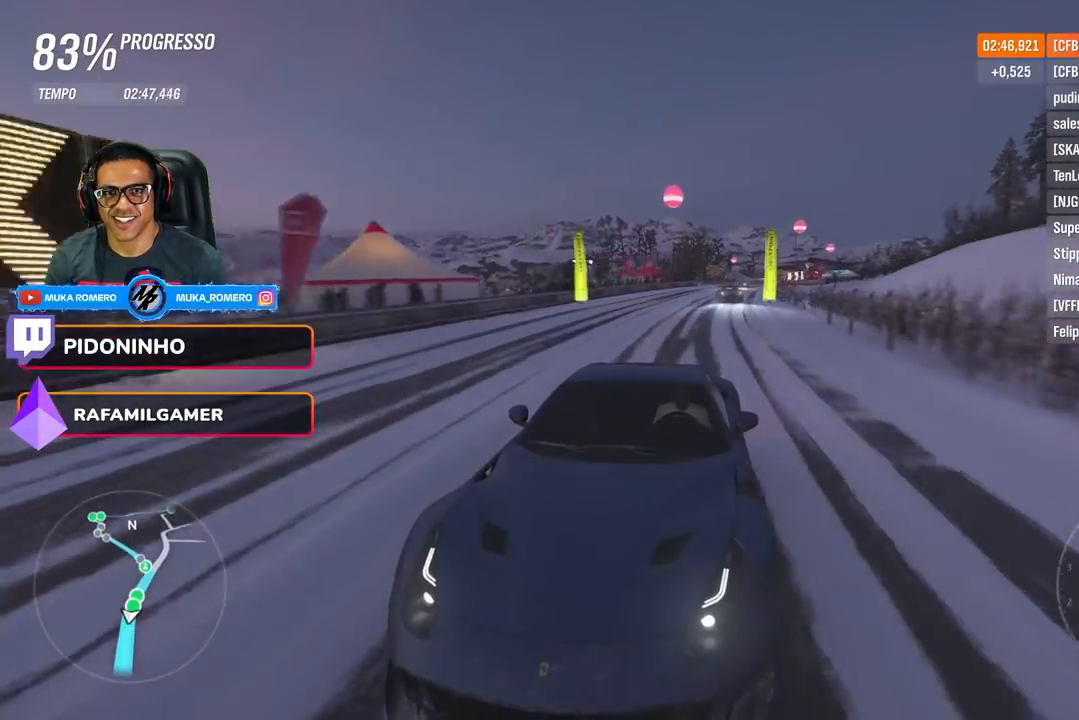
{"buttons": ["R2"], "left_stick": "center", "right_stick": "center", "events": [[100, "left_stick", "center"], [150, "right_stick", "center"], [217, "left_stick", "left"], [367, "left_stick", "center"]]}
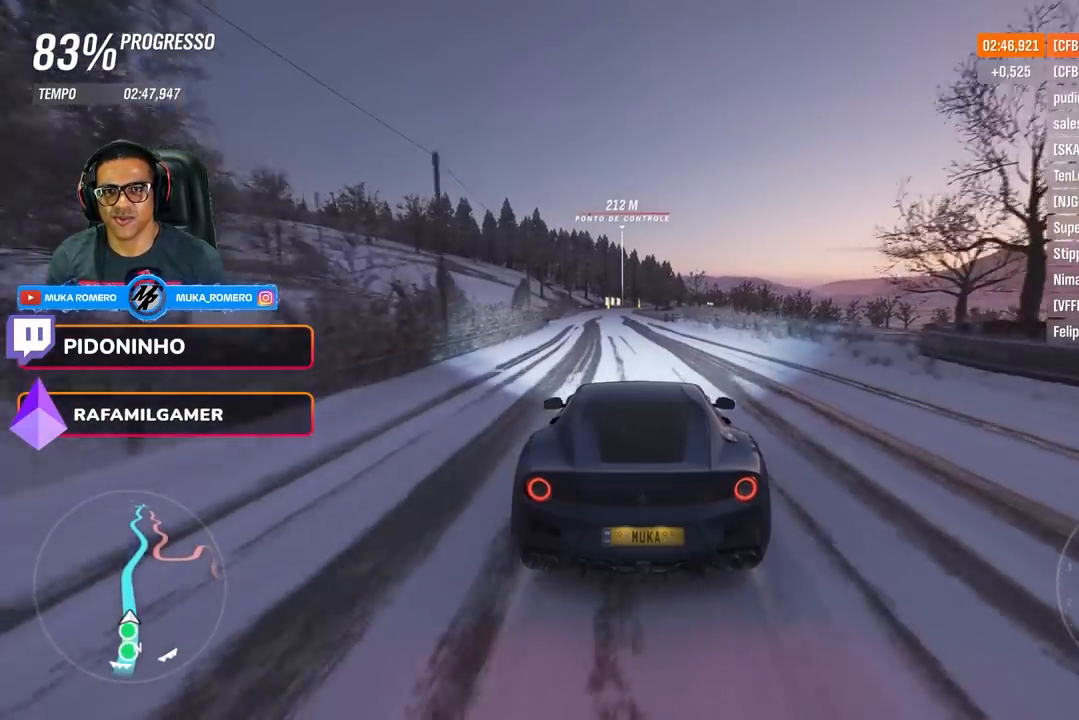
{"buttons": ["R2"], "left_stick": "center", "right_stick": "center", "events": [[66, "left_stick", "left"], [217, "left_stick", "center"]]}
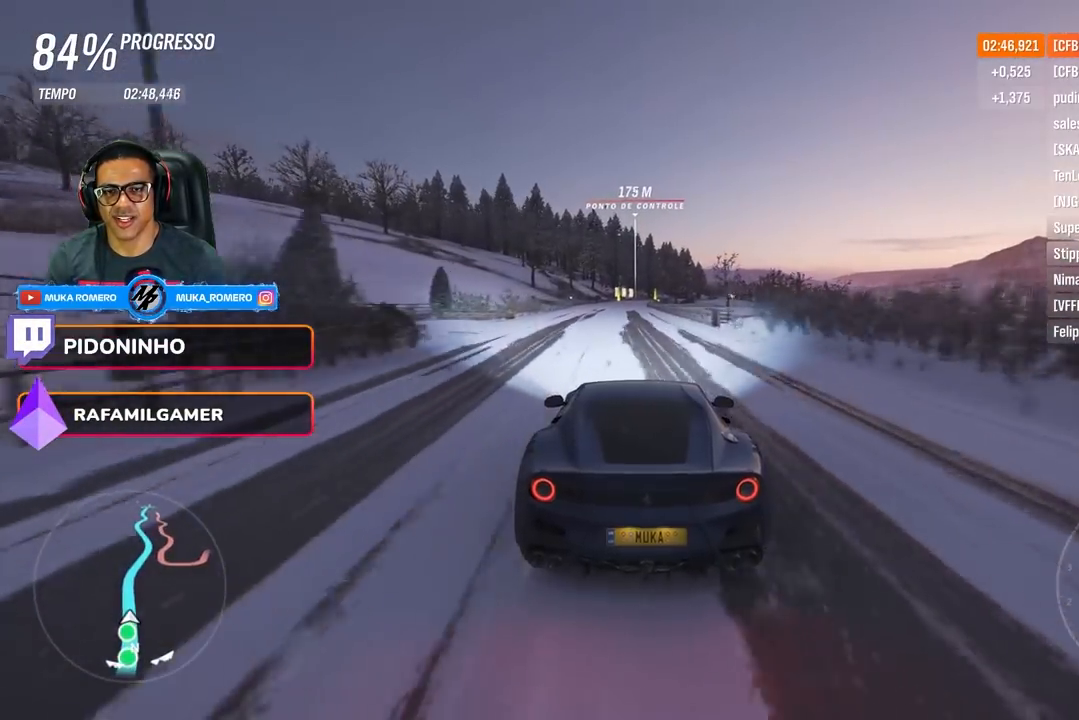
{"buttons": ["R2"], "left_stick": "right", "right_stick": "center", "events": [[417, "left_stick", "right"]]}
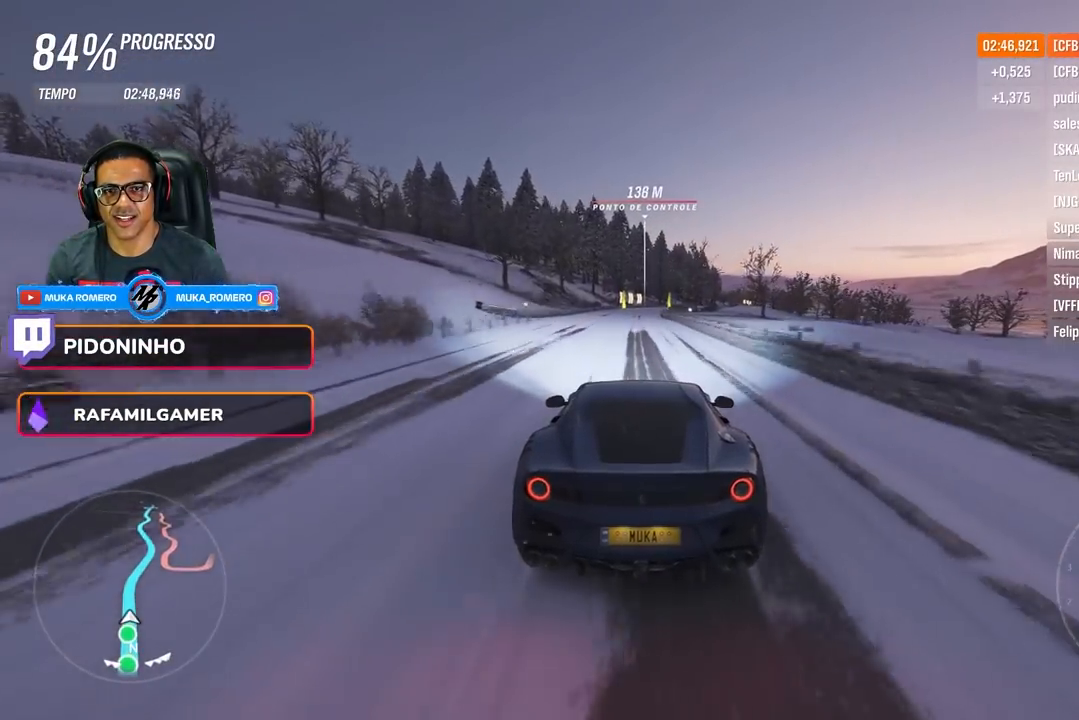
{"buttons": ["R2"], "left_stick": "center", "right_stick": "center", "events": [[16, "left_stick", "center"], [367, "left_stick", "right"], [467, "left_stick", "center"]]}
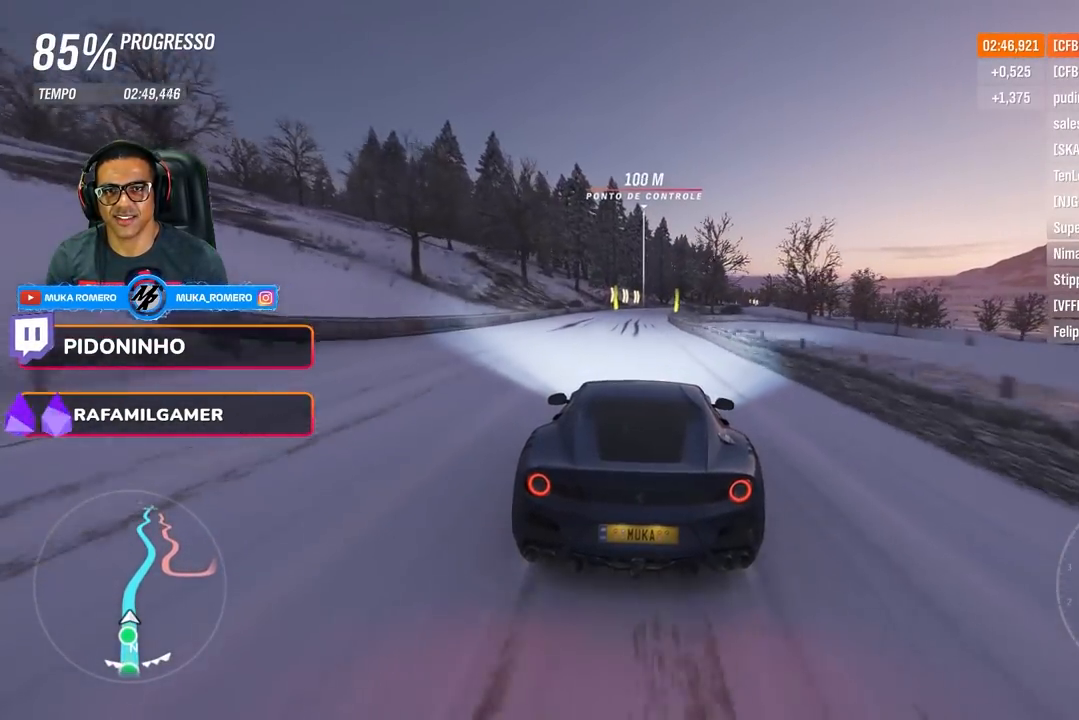
{"buttons": ["R2"], "left_stick": "center", "right_stick": "center", "events": [[184, "left_stick", "right"], [417, "left_stick", "center"]]}
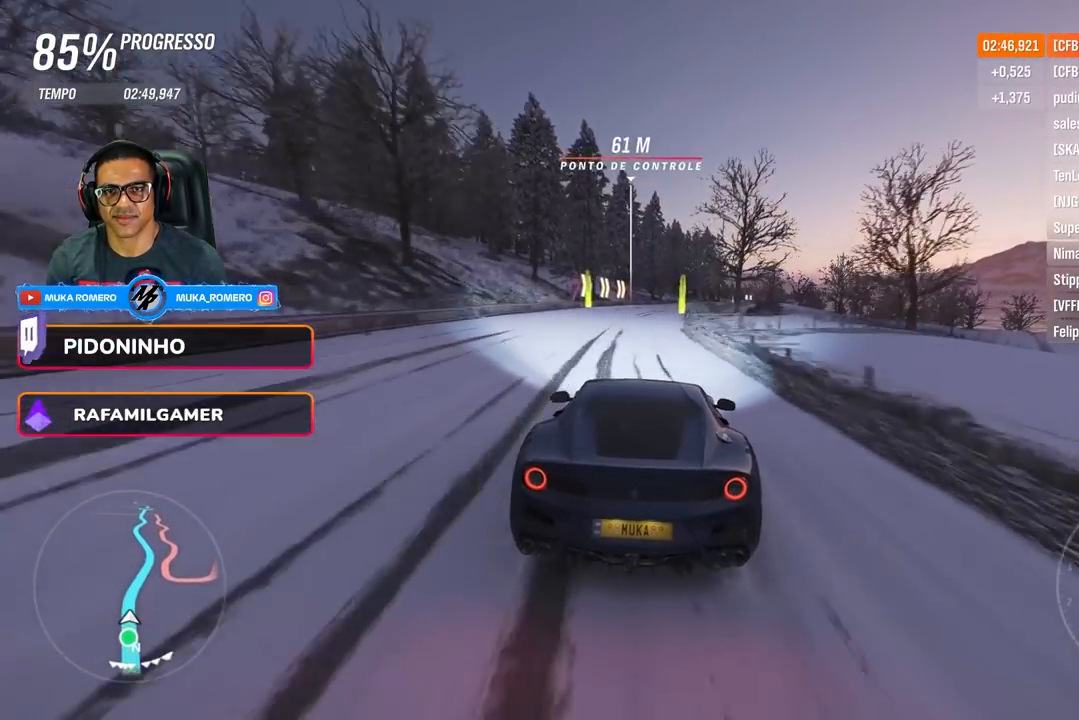
{"buttons": ["R2"], "left_stick": "right", "right_stick": "center", "events": [[66, "left_stick", "right"], [183, "A", "down"], [183, "B", "down"], [283, "A", "up"], [283, "B", "up"], [317, "left_stick", "center"], [467, "left_stick", "right"]]}
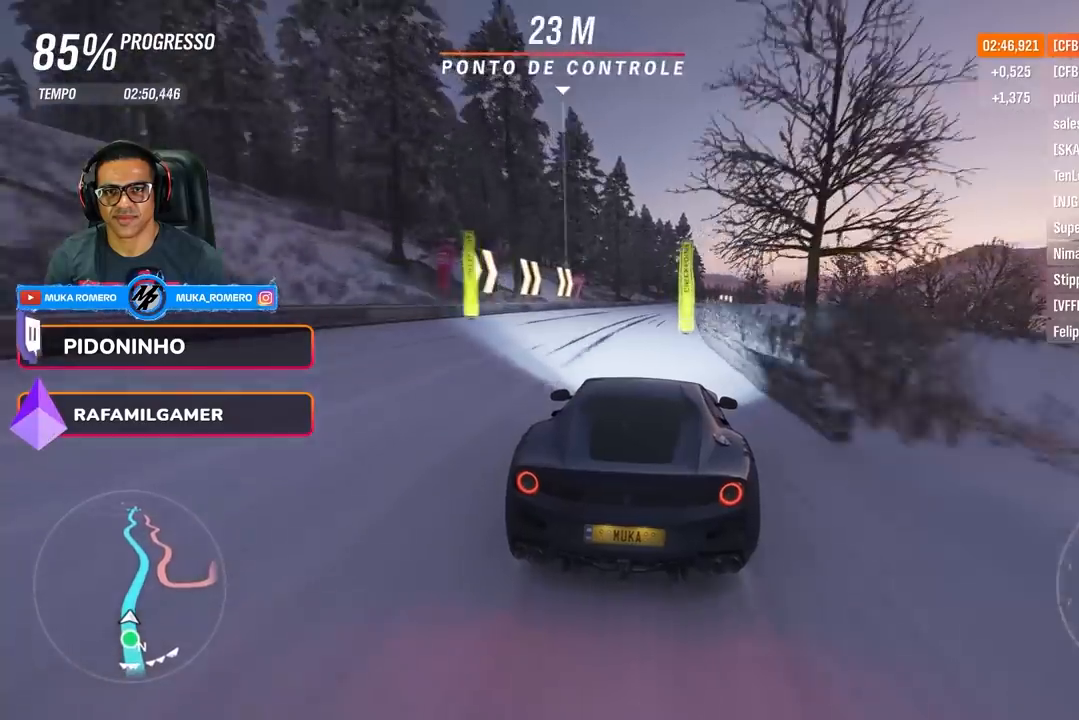
{"buttons": ["R2"], "left_stick": "right", "right_stick": "center", "events": [[317, "left_stick", "center"], [451, "left_stick", "right"]]}
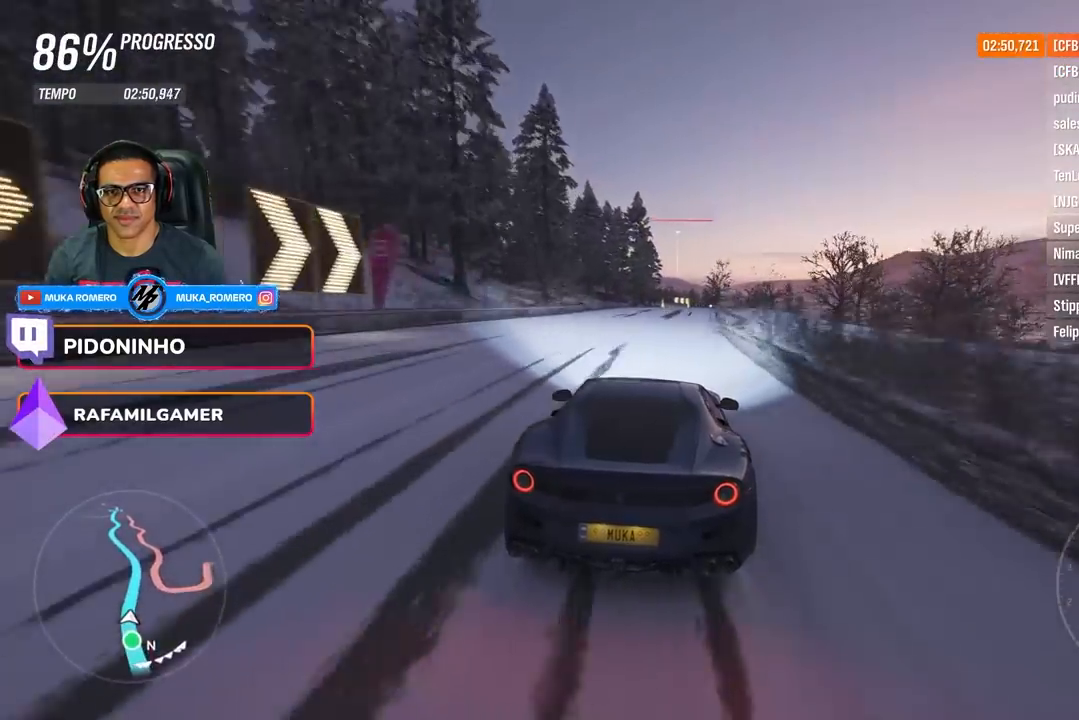
{"buttons": ["R2"], "left_stick": "right", "right_stick": "center", "events": [[116, "left_stick", "center"], [400, "left_stick", "right"]]}
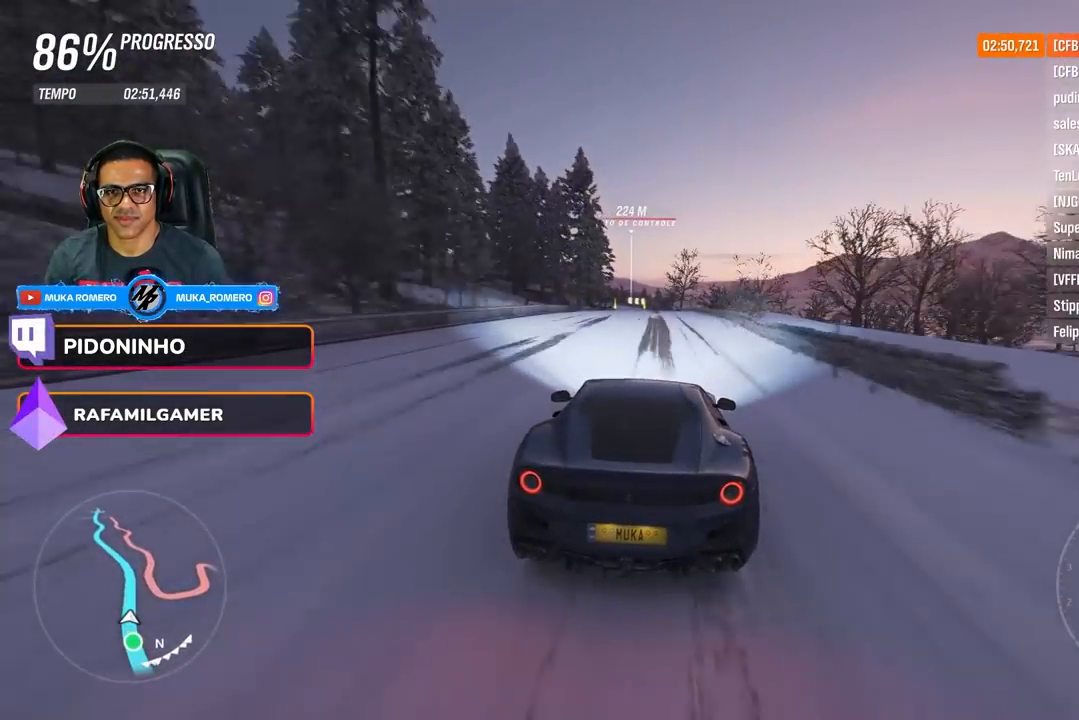
{"buttons": ["R2"], "left_stick": "center", "right_stick": "center", "events": [[17, "left_stick", "center"], [367, "left_stick", "left"], [467, "left_stick", "center"]]}
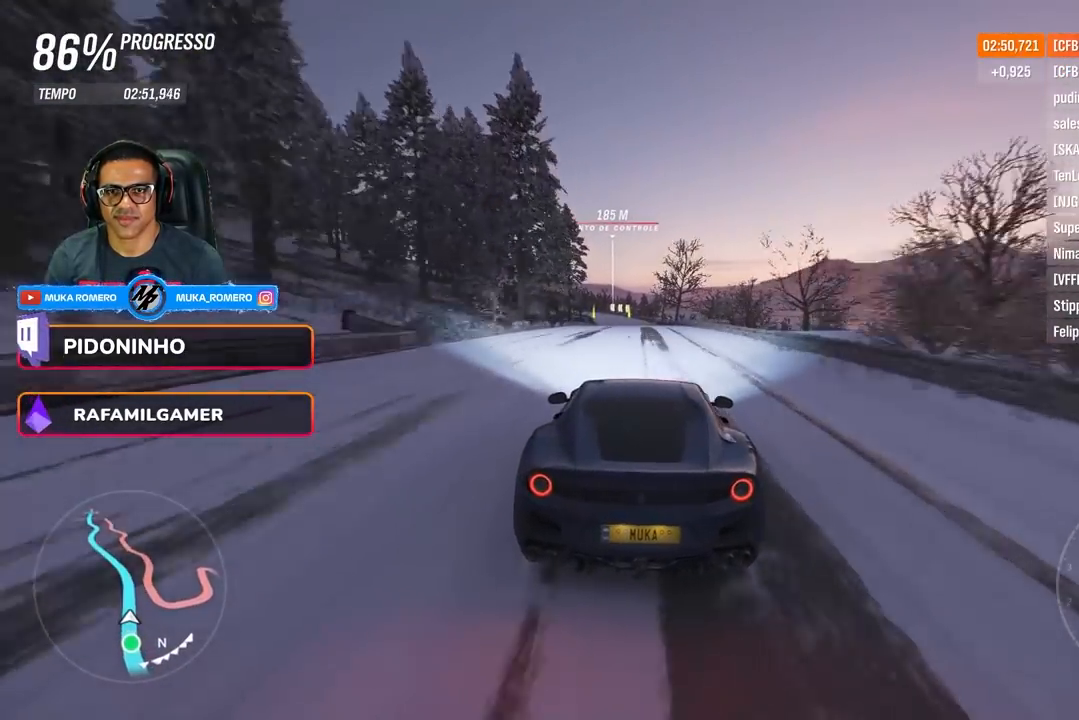
{"buttons": ["R2"], "left_stick": "center", "right_stick": "center", "events": [[234, "left_stick", "left"], [284, "left_stick", "center"]]}
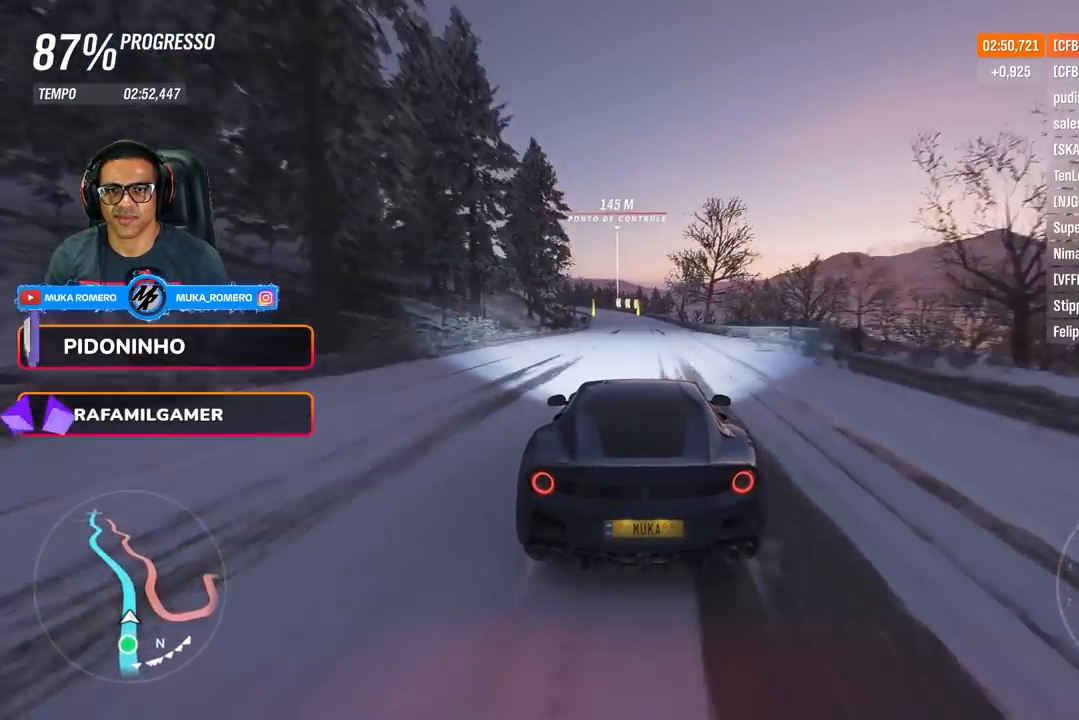
{"buttons": ["R2"], "left_stick": "center", "right_stick": "center", "events": [[16, "left_stick", "left"], [133, "left_stick", "center"], [283, "left_stick", "left"], [383, "left_stick", "down-left"], [483, "left_stick", "center"]]}
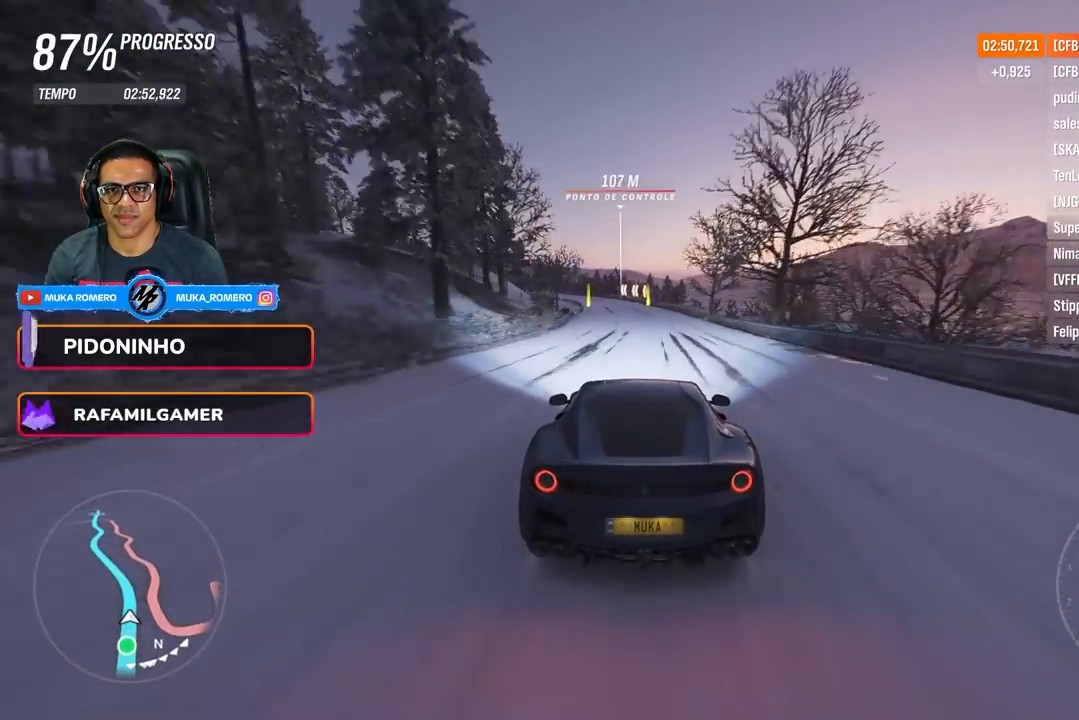
{"buttons": ["R2"], "left_stick": "down-left", "right_stick": "center", "events": [[133, "left_stick", "down-left"], [334, "left_stick", "center"], [434, "left_stick", "down-left"]]}
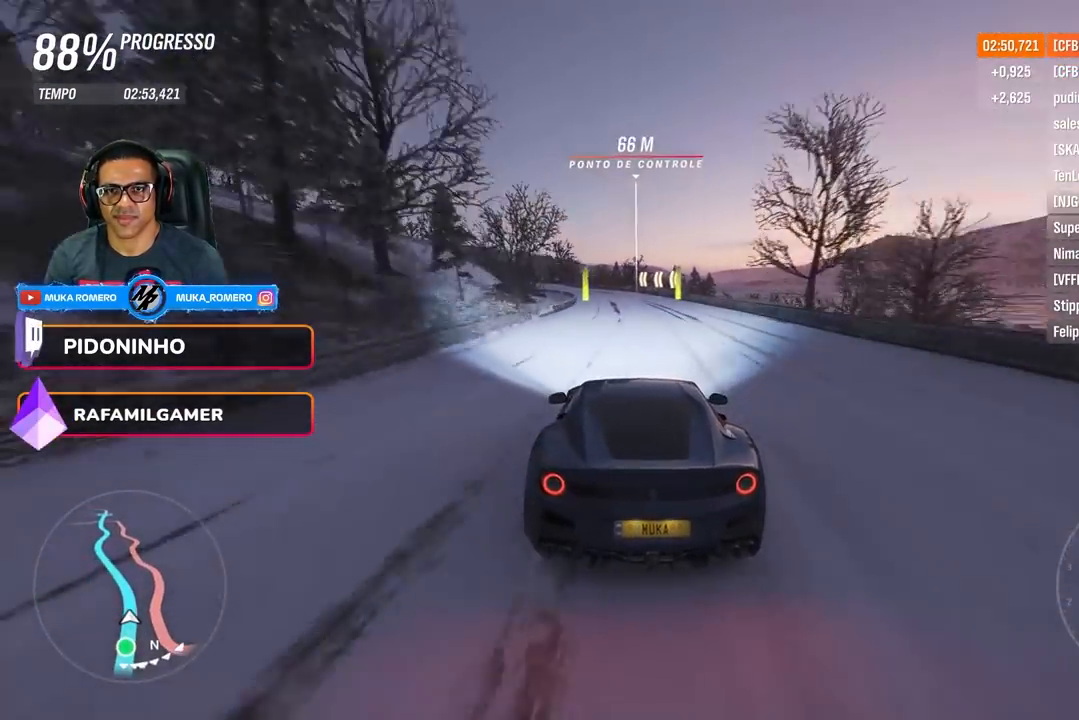
{"buttons": ["R2"], "left_stick": "down-left", "right_stick": "center", "events": [[150, "left_stick", "center"], [250, "left_stick", "down-left"]]}